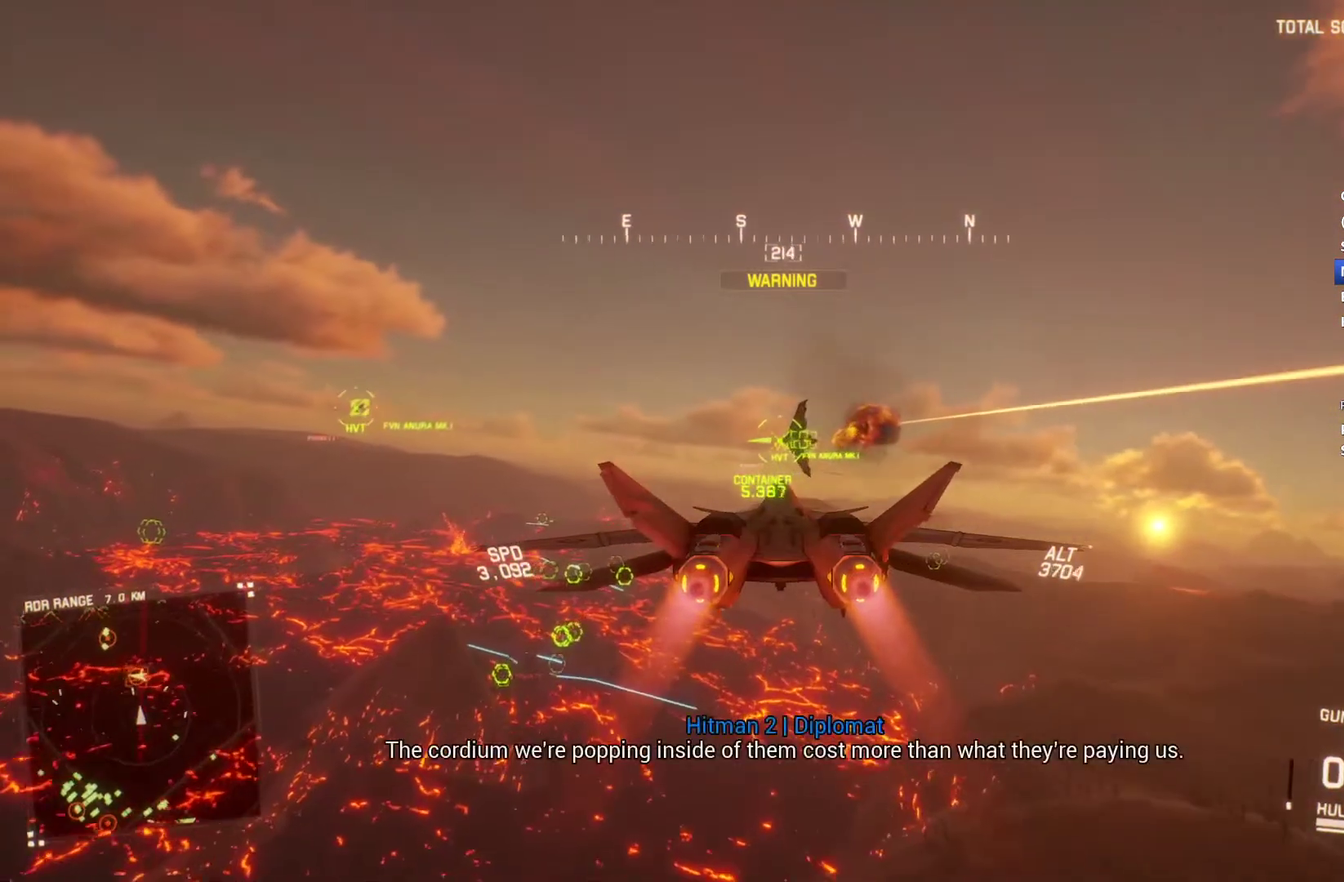
Gameplay with a controller (Xbox layout); each line is a JSON object with the inputs held at the frame after it. "events" lists button and stick changes between this image and that frame as [ms after this image, input, new state], when the widget could be followed in between.
{"buttons": ["R2"], "left_stick": "center", "right_stick": "center", "events": [[67, "A", "down"], [67, "L1", "down"], [133, "L1", "up"], [167, "A", "up"], [233, "A", "down"], [300, "A", "up"], [300, "left_stick", "down-right"], [400, "A", "down"], [400, "R1", "down"], [400, "left_stick", "center"], [467, "A", "up"], [467, "R1", "up"]]}
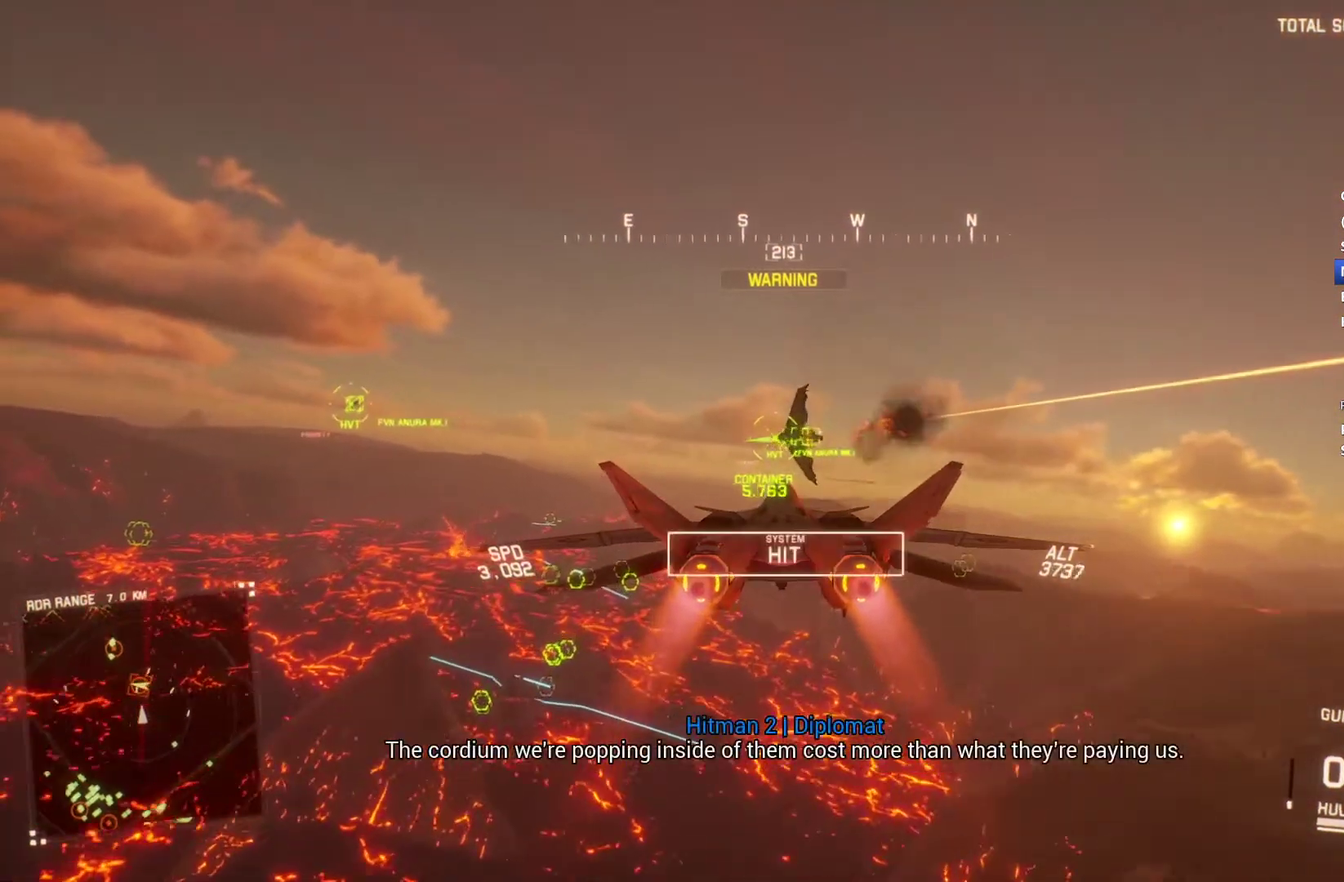
{"buttons": ["A", "R2"], "left_stick": "center", "right_stick": "center", "events": [[67, "A", "down"], [67, "L1", "down"], [133, "A", "up"], [133, "left_stick", "down"], [167, "L1", "up"], [200, "A", "down"], [200, "left_stick", "center"], [267, "A", "up"], [333, "L1", "down"], [367, "A", "down"], [433, "A", "up"], [433, "L1", "up"], [500, "A", "down"]]}
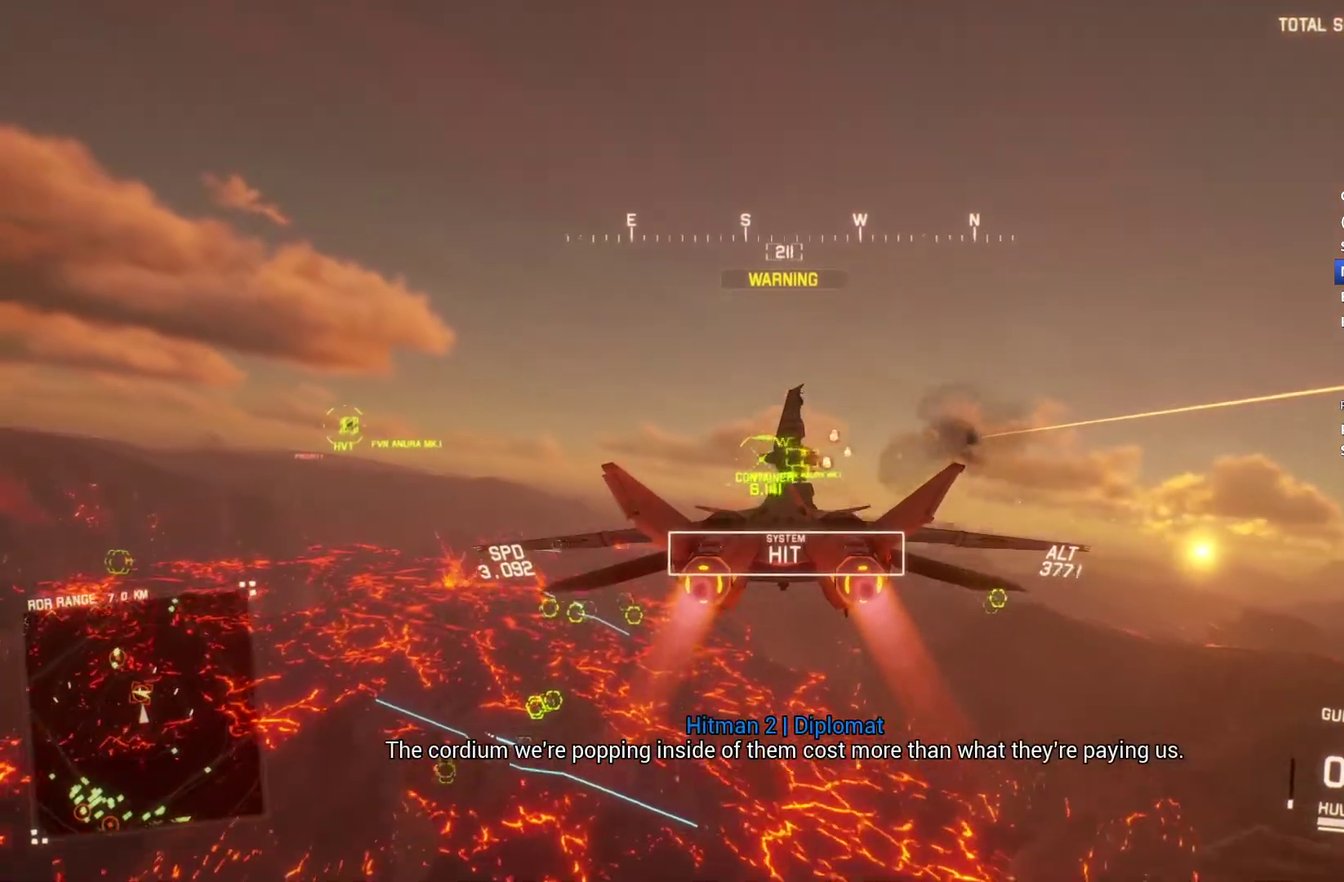
{"buttons": ["R2"], "left_stick": "down-right", "right_stick": "center", "events": [[67, "A", "up"], [133, "A", "down"], [133, "left_stick", "right"], [200, "A", "up"], [267, "left_stick", "down-right"], [300, "A", "down"], [367, "A", "up"], [433, "A", "down"], [500, "A", "up"]]}
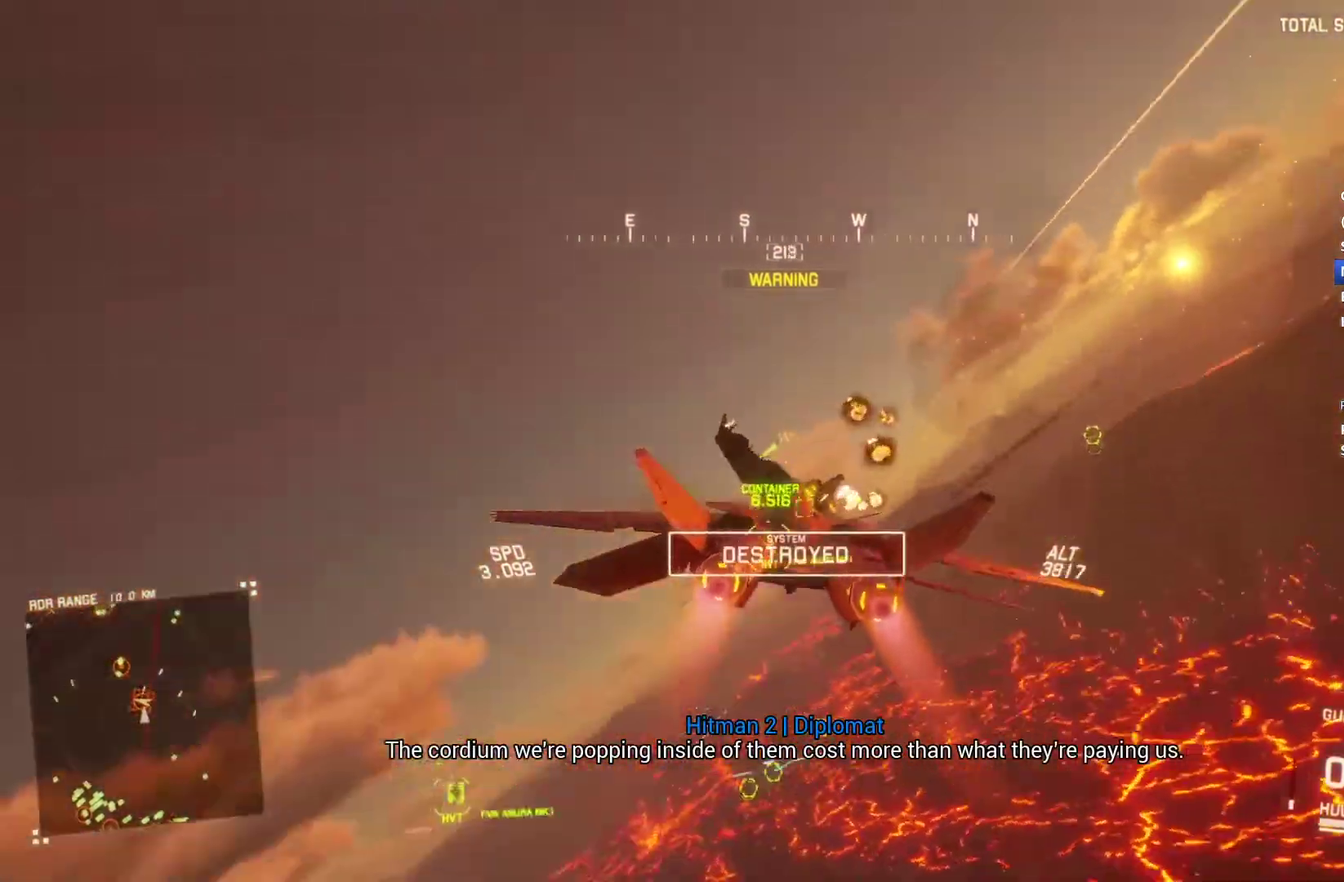
{"buttons": ["R2"], "left_stick": "down-left", "right_stick": "center", "events": [[200, "A", "down"], [267, "A", "up"], [333, "left_stick", "down"], [433, "left_stick", "down-left"]]}
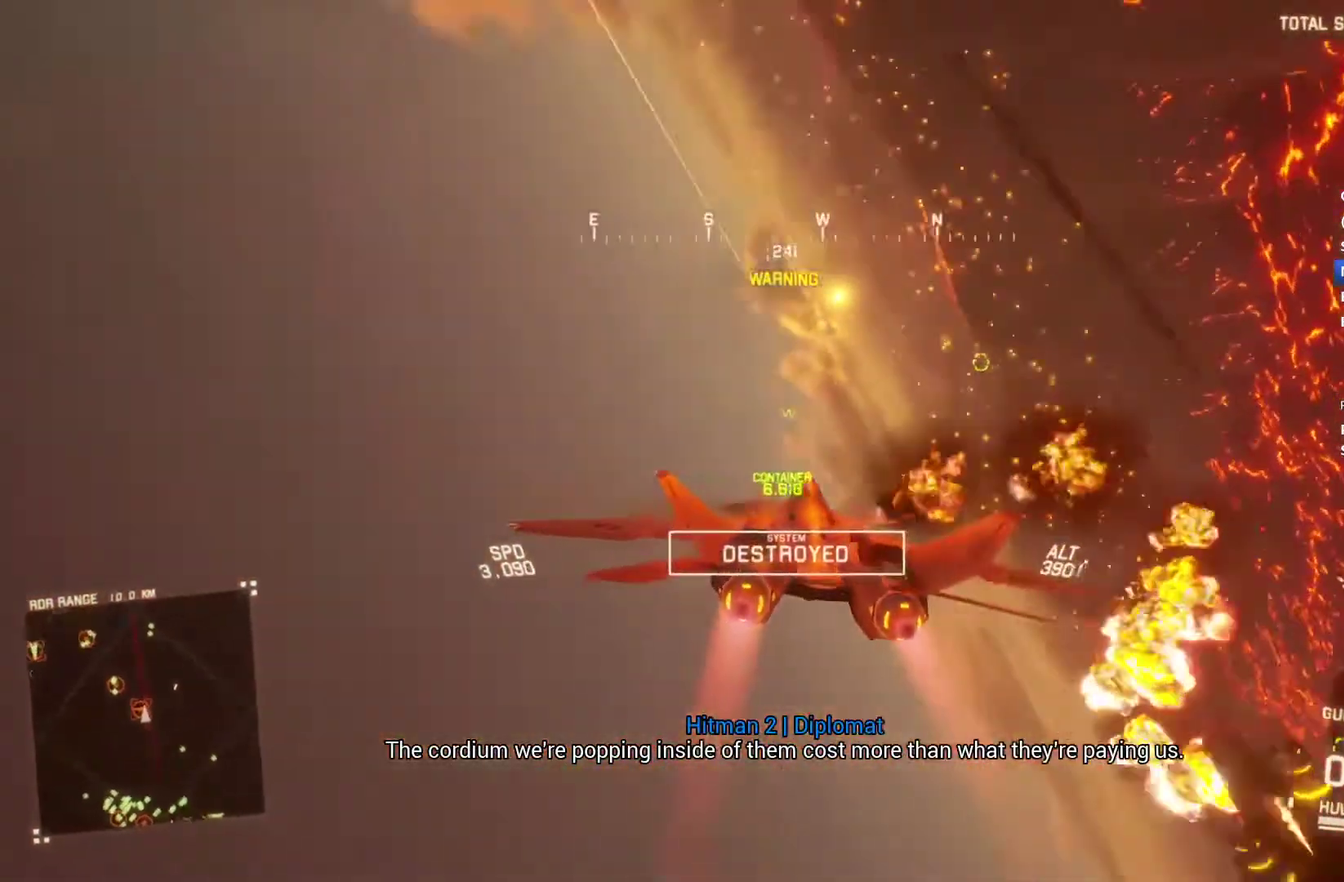
{"buttons": ["R1", "R2"], "left_stick": "down-right", "right_stick": "center", "events": [[300, "left_stick", "down"], [400, "R1", "down"], [400, "left_stick", "down-right"]]}
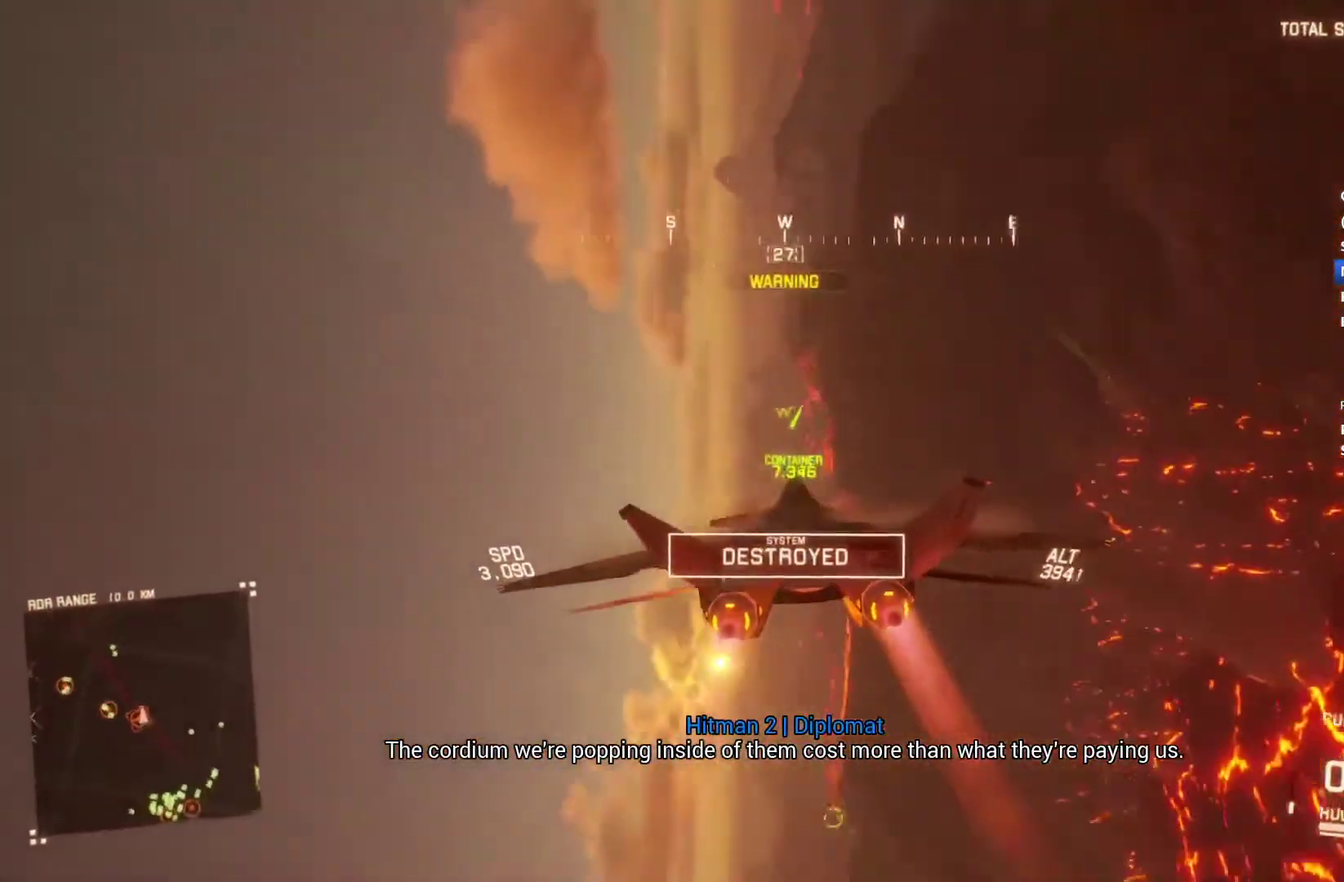
{"buttons": ["R2"], "left_stick": "down", "right_stick": "center", "events": [[167, "left_stick", "down"], [233, "left_stick", "down-right"], [300, "left_stick", "down"], [500, "R1", "up"]]}
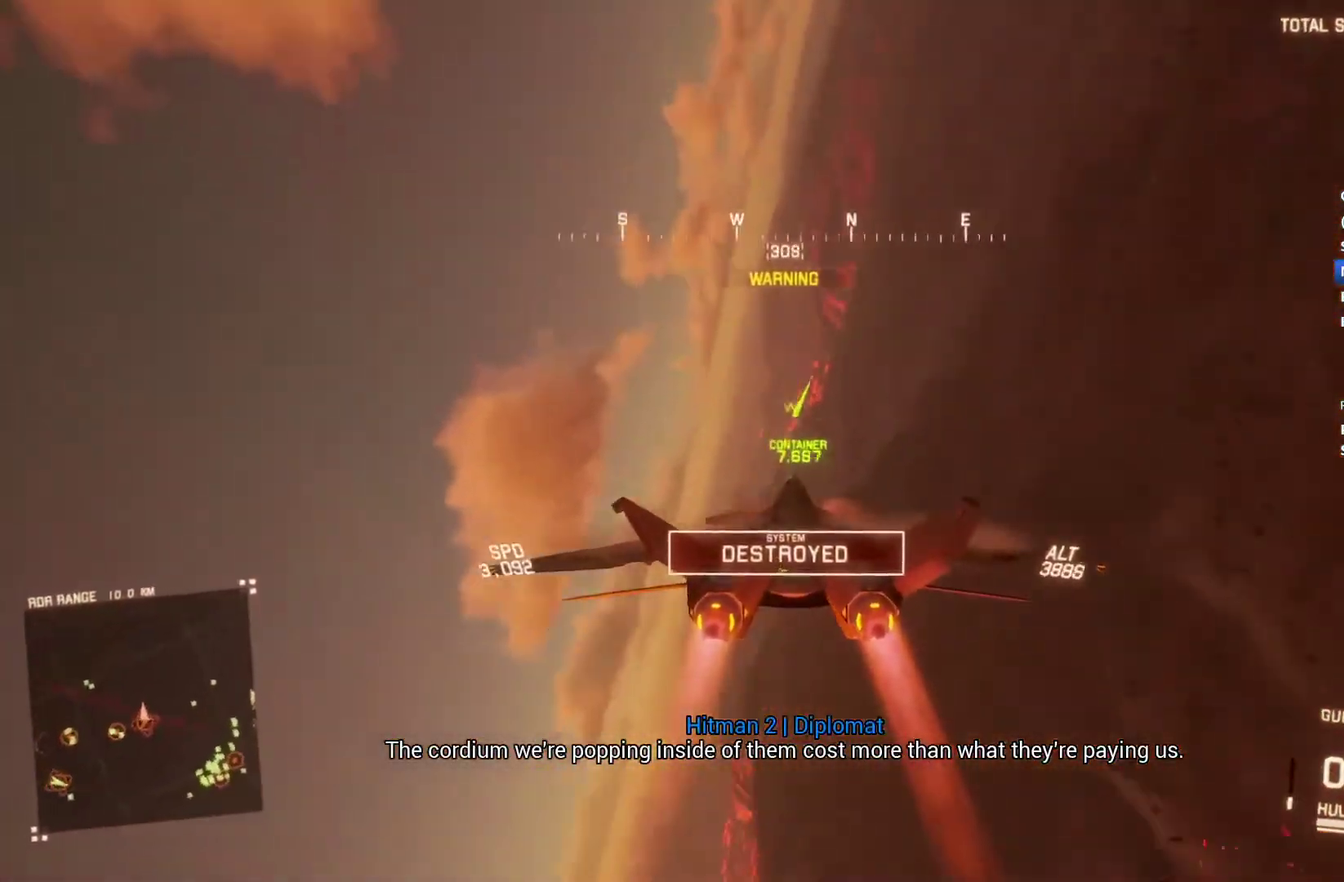
{"buttons": ["R2"], "left_stick": "center", "right_stick": "left", "events": [[67, "left_stick", "center"], [67, "right_stick", "down-left"], [200, "left_stick", "down"], [300, "left_stick", "down-left"], [300, "right_stick", "left"], [400, "left_stick", "center"]]}
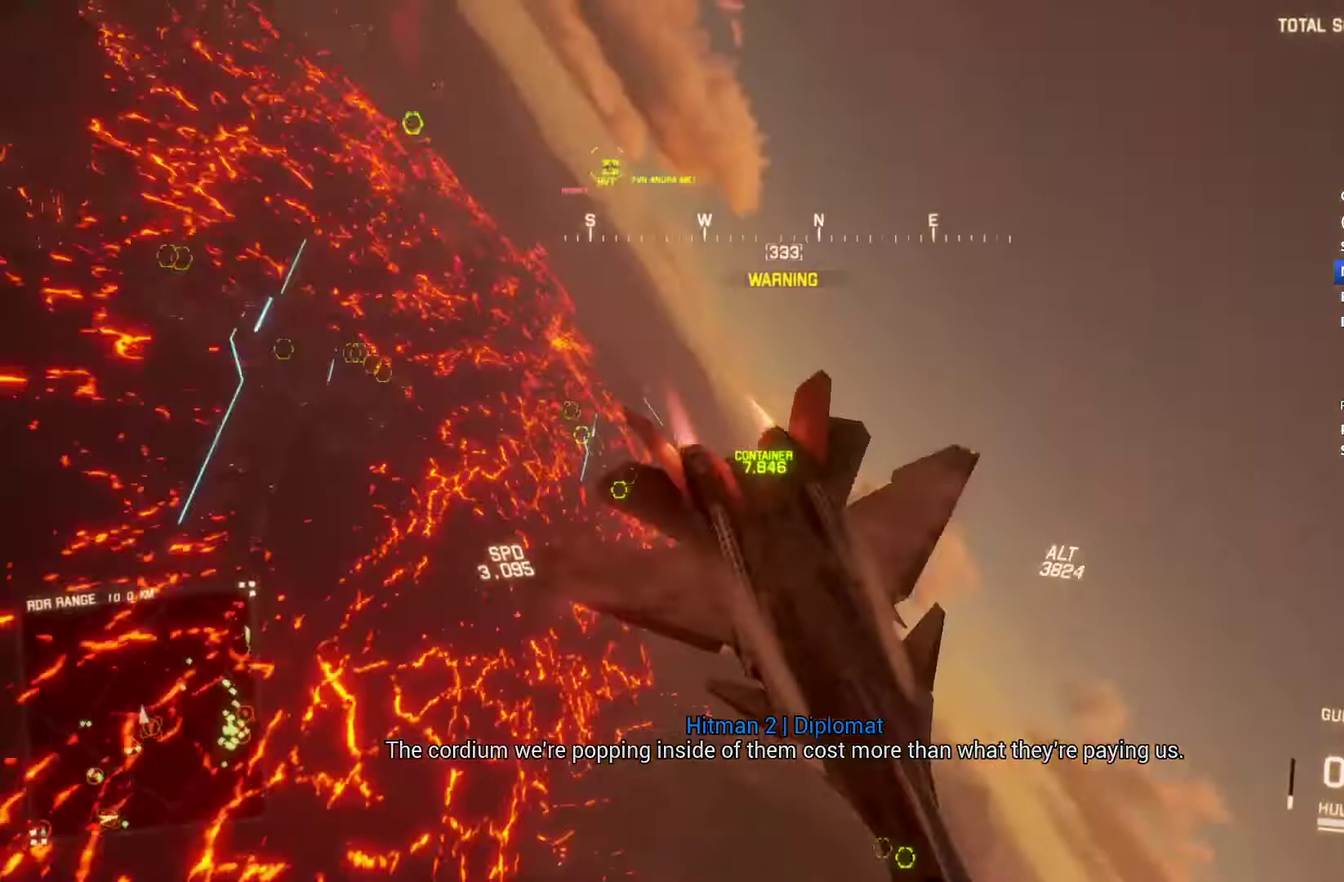
{"buttons": ["L2"], "left_stick": "down-right", "right_stick": "left", "events": [[67, "left_stick", "down-left"], [233, "left_stick", "center"], [333, "left_stick", "down-right"], [400, "L2", "down"], [400, "R2", "up"]]}
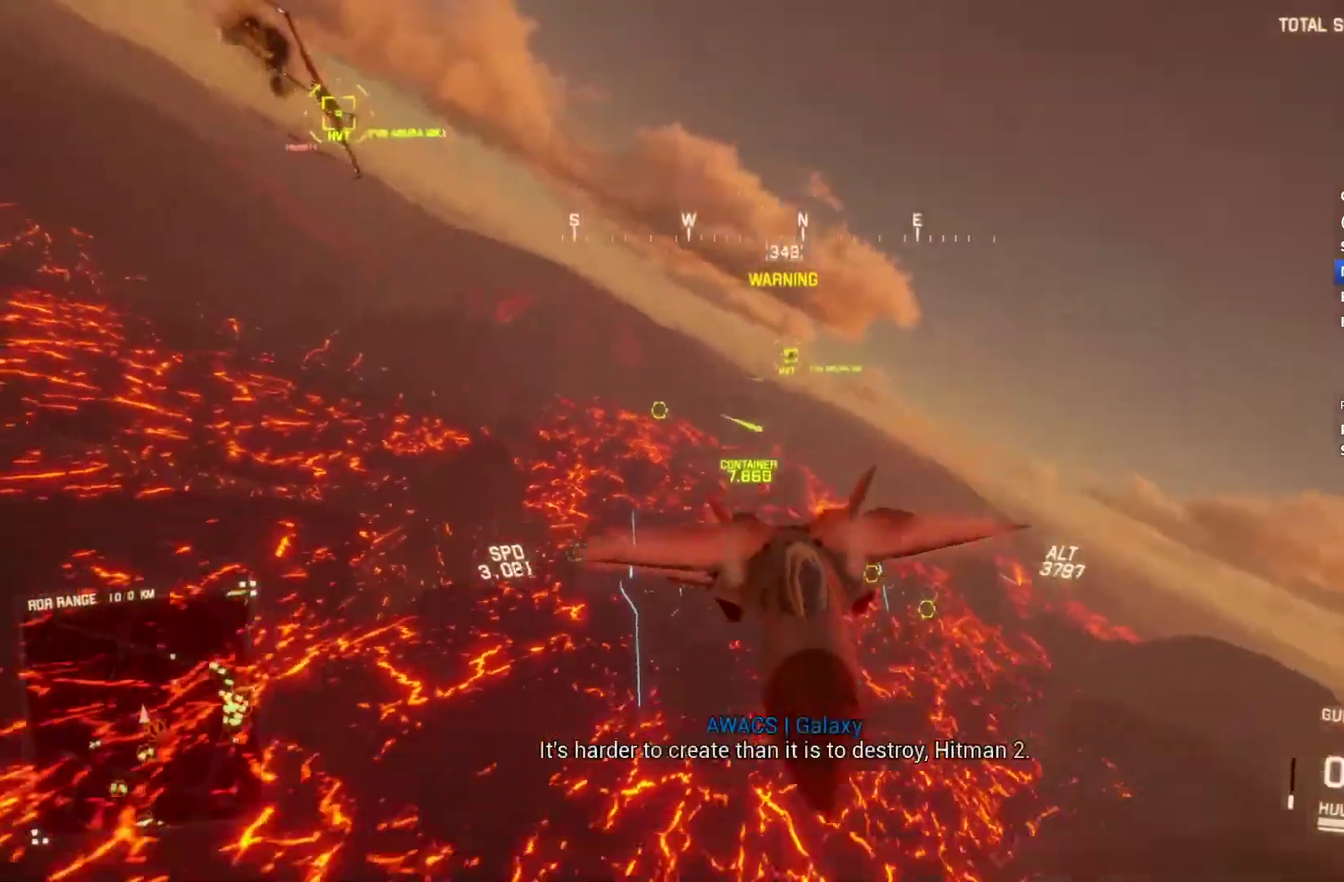
{"buttons": ["L2", "R2"], "left_stick": "down", "right_stick": "up-left", "events": [[200, "left_stick", "down"], [267, "right_stick", "up-left"], [467, "R2", "down"]]}
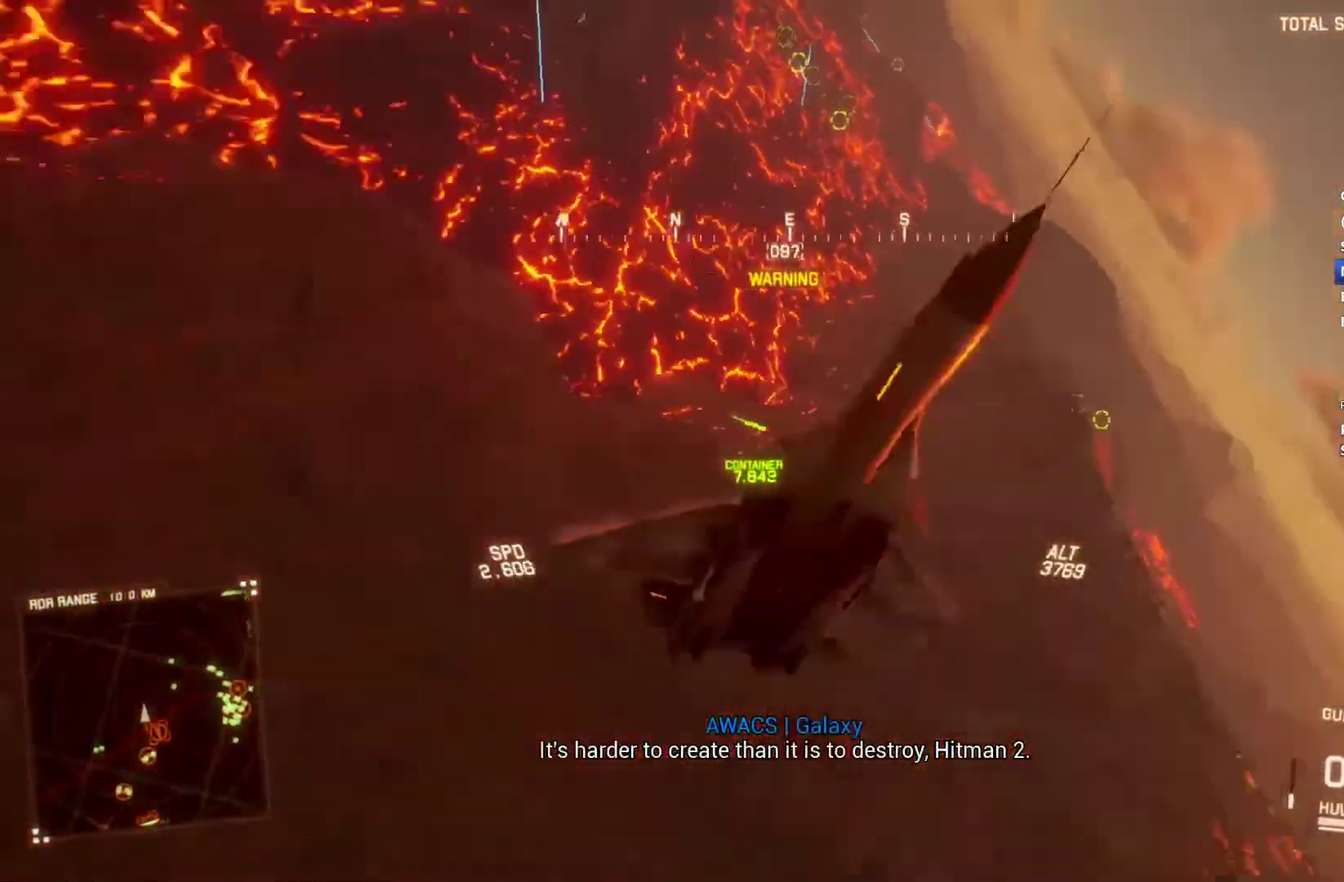
{"buttons": ["R1", "R2", "L3"], "left_stick": "down", "right_stick": "center"}
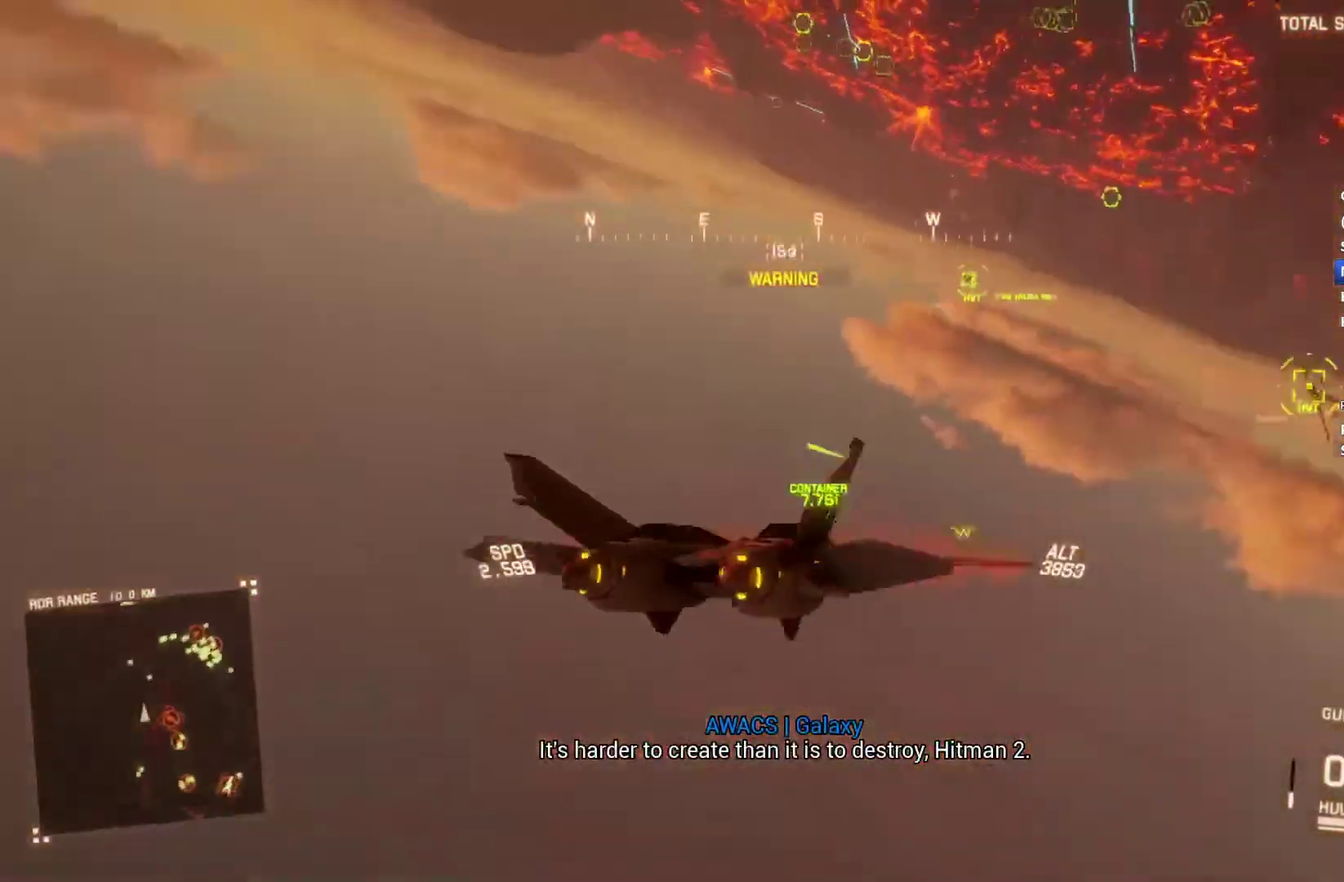
{"buttons": ["R1", "R2"], "left_stick": "down-left", "right_stick": "center"}
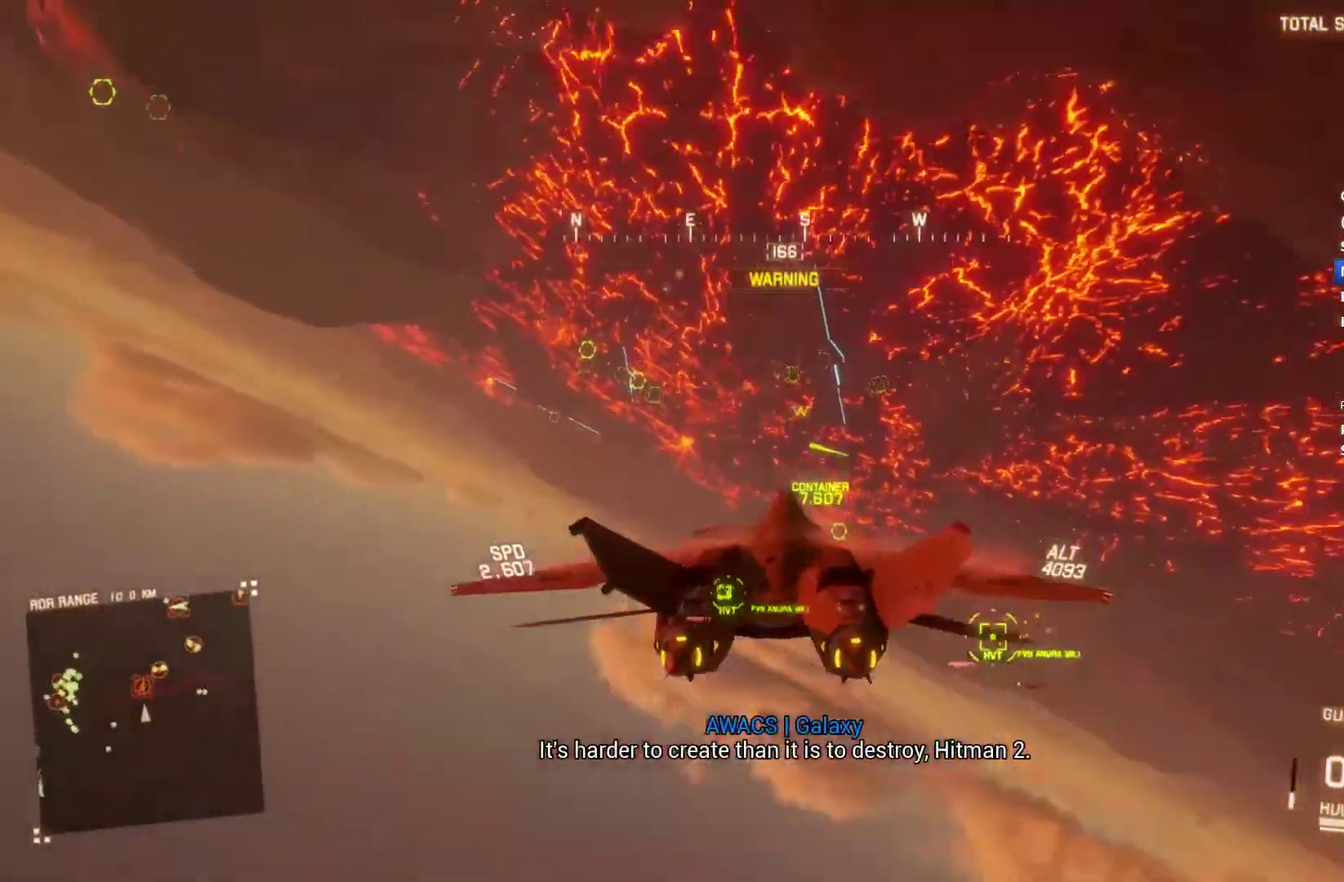
{"buttons": ["R2"], "left_stick": "center", "right_stick": "center", "events": [[167, "left_stick", "left"], [300, "left_stick", "up-left"], [367, "R1", "up"], [433, "left_stick", "center"]]}
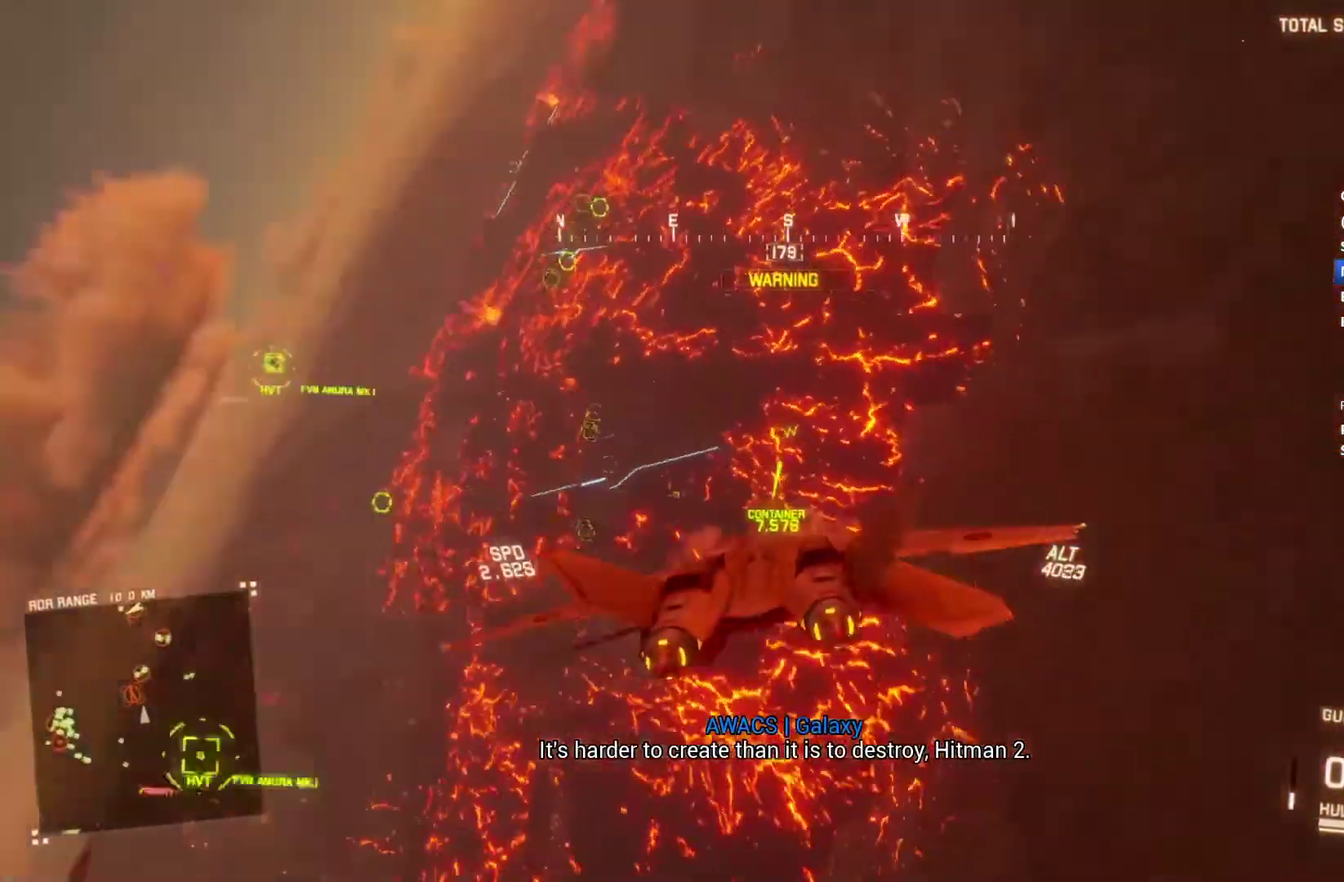
{"buttons": ["R2"], "left_stick": "center", "right_stick": "center", "events": [[167, "R1", "down"], [267, "left_stick", "up"], [333, "R1", "up"], [467, "left_stick", "center"]]}
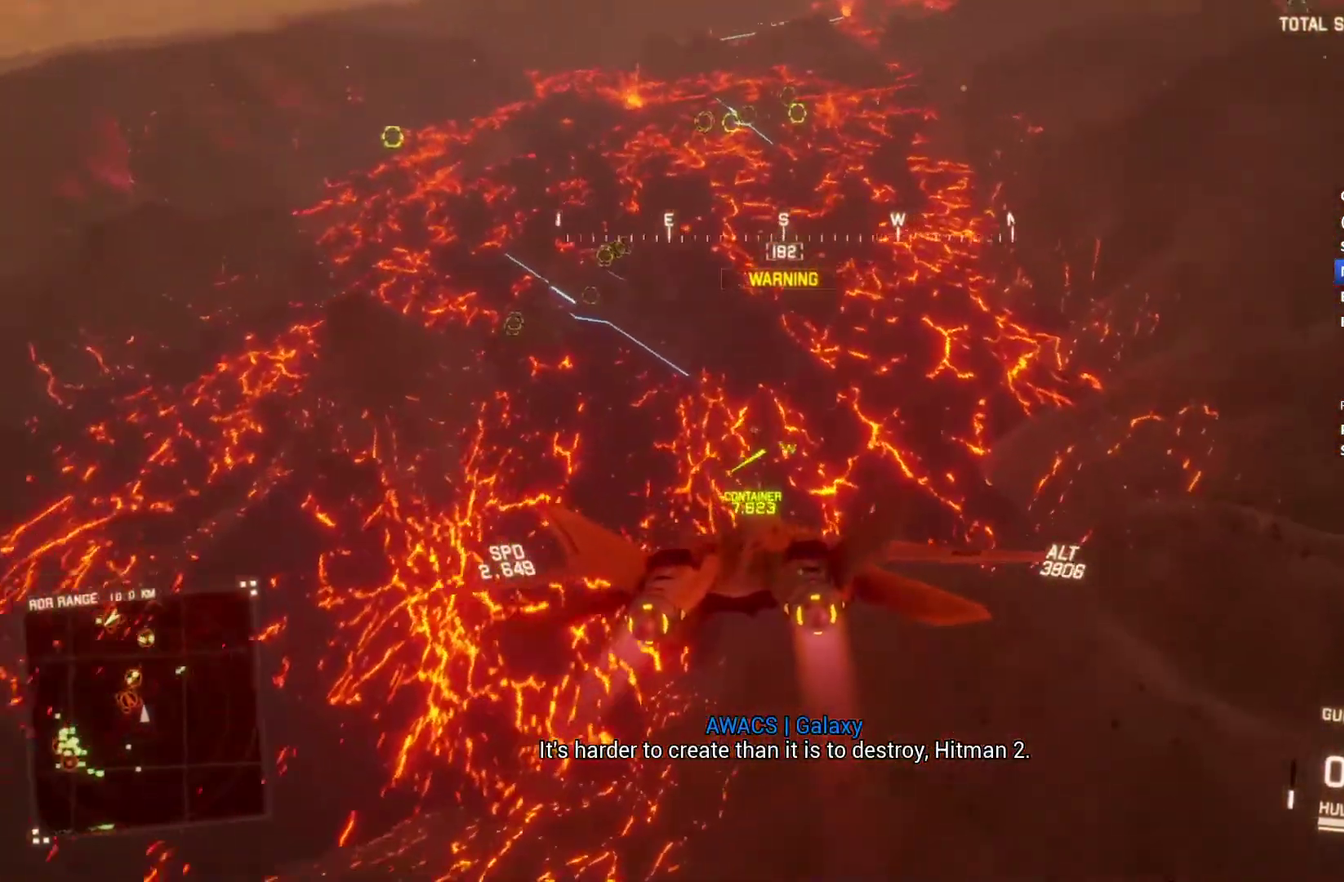
{"buttons": ["R1"], "left_stick": "center", "right_stick": "center", "events": [[233, "L1", "down"], [267, "left_stick", "up"], [333, "L1", "up"], [333, "R1", "down"], [367, "left_stick", "center"], [467, "R2", "up"]]}
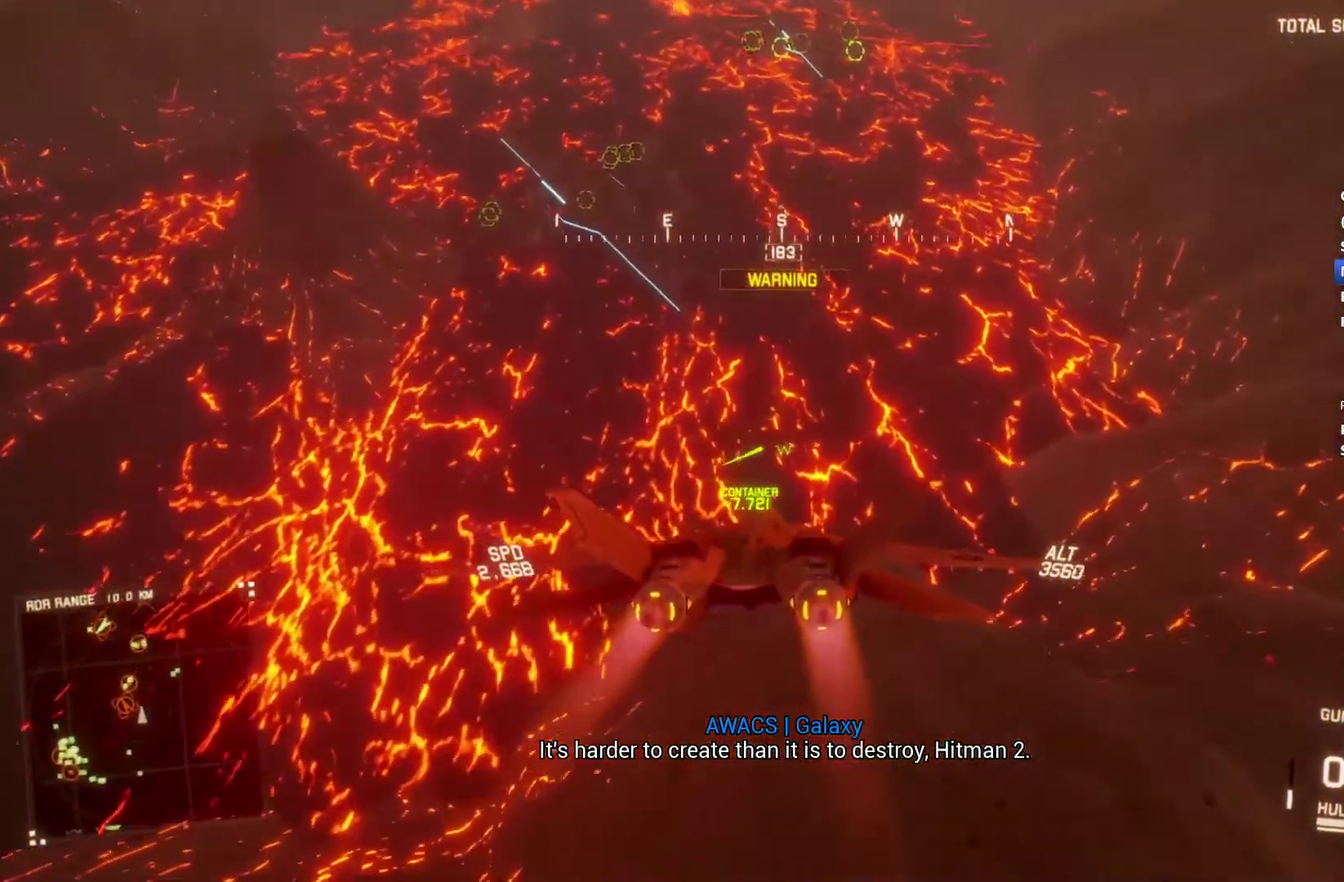
{"buttons": ["R2"], "left_stick": "down", "right_stick": "center", "events": [[67, "left_stick", "down-left"], [133, "R1", "up"], [200, "left_stick", "center"], [467, "left_stick", "down"], [500, "R2", "down"]]}
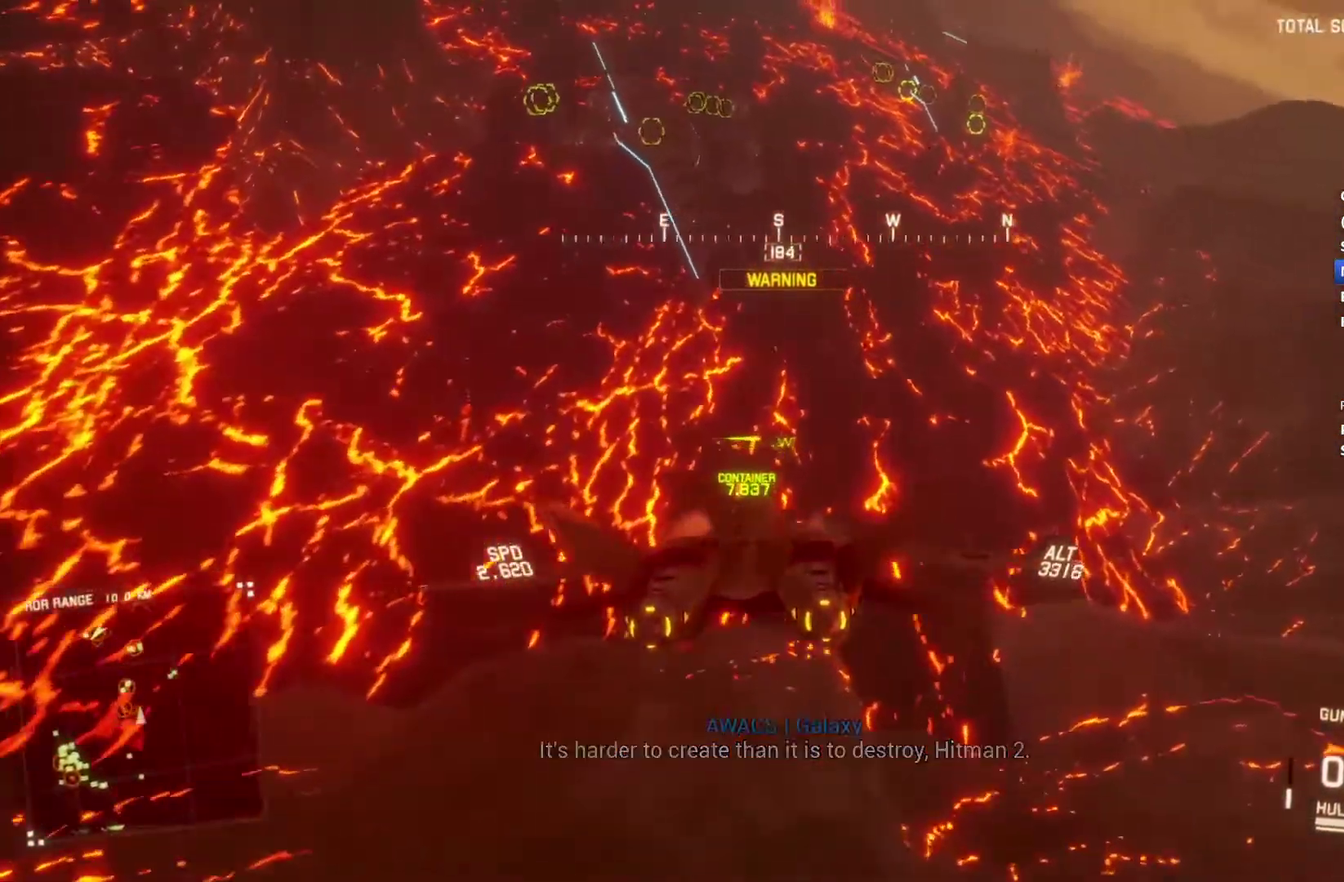
{"buttons": ["R2"], "left_stick": "center", "right_stick": "center", "events": [[67, "left_stick", "center"], [167, "L1", "down"], [300, "L1", "up"]]}
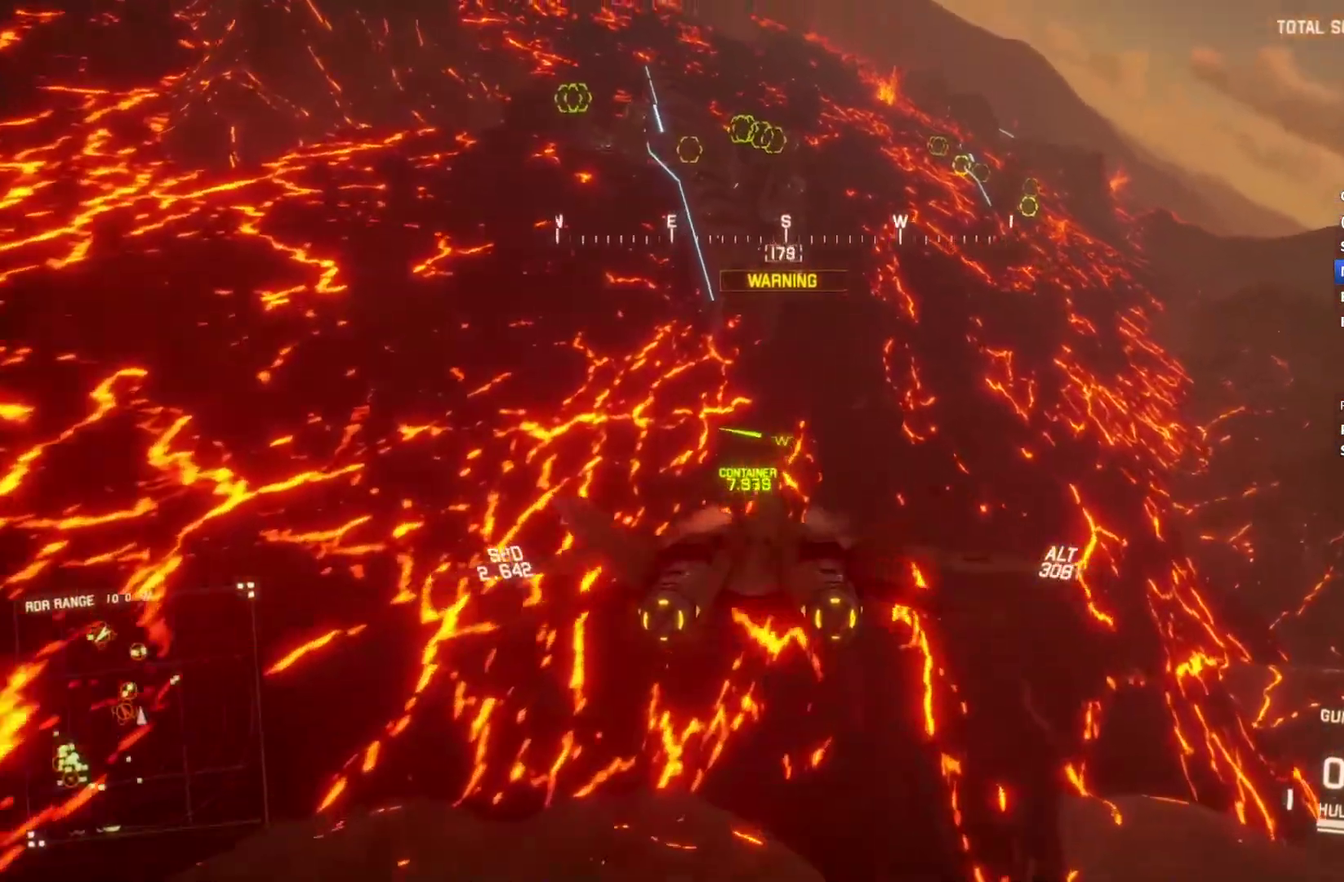
{"buttons": [], "left_stick": "center", "right_stick": "center", "events": [[33, "R2", "up"], [67, "left_stick", "down-right"], [233, "L1", "down"], [233, "left_stick", "center"], [300, "L1", "up"]]}
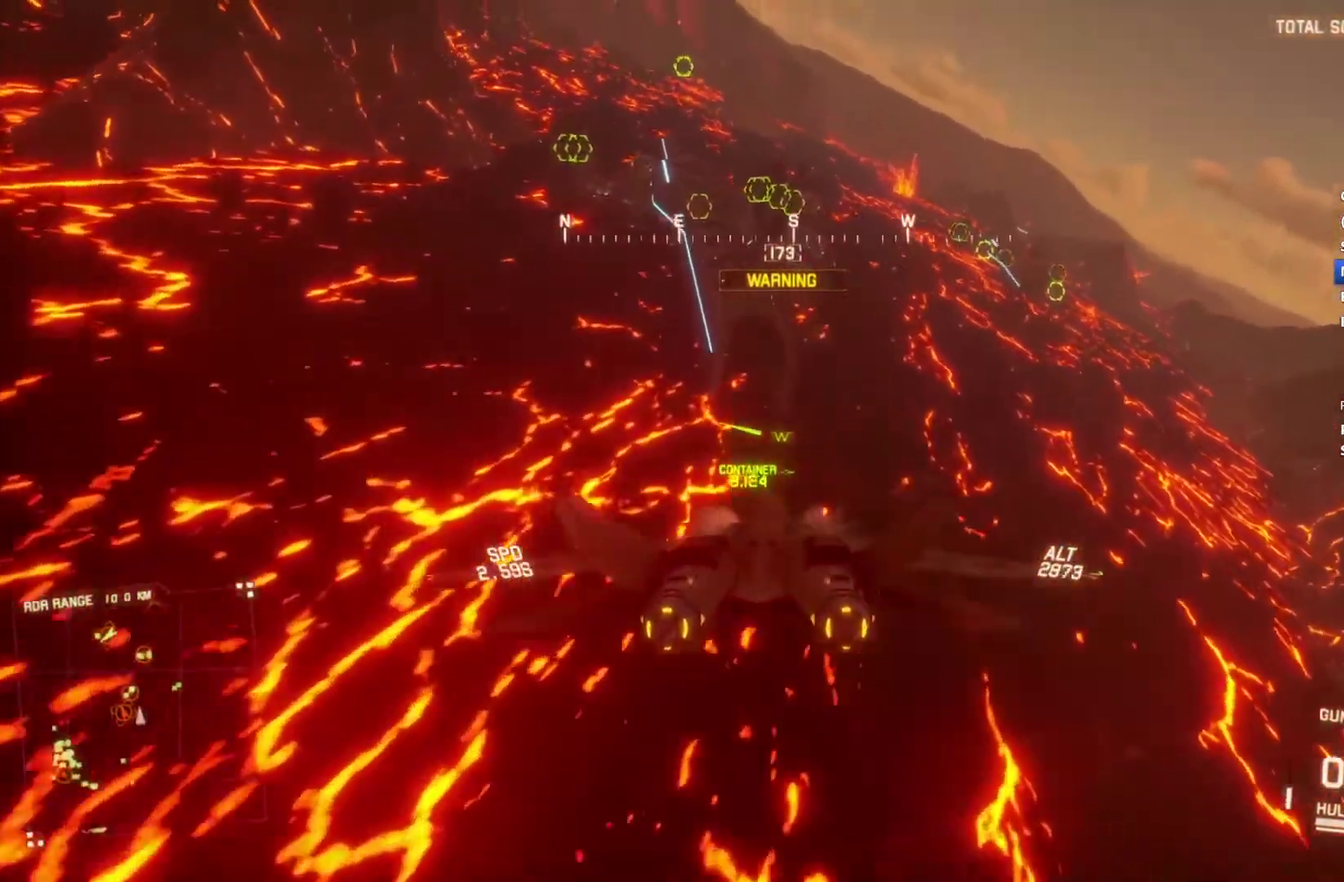
{"buttons": ["L1"], "left_stick": "center", "right_stick": "center", "events": [[67, "left_stick", "down"], [167, "left_stick", "center"], [467, "L1", "down"]]}
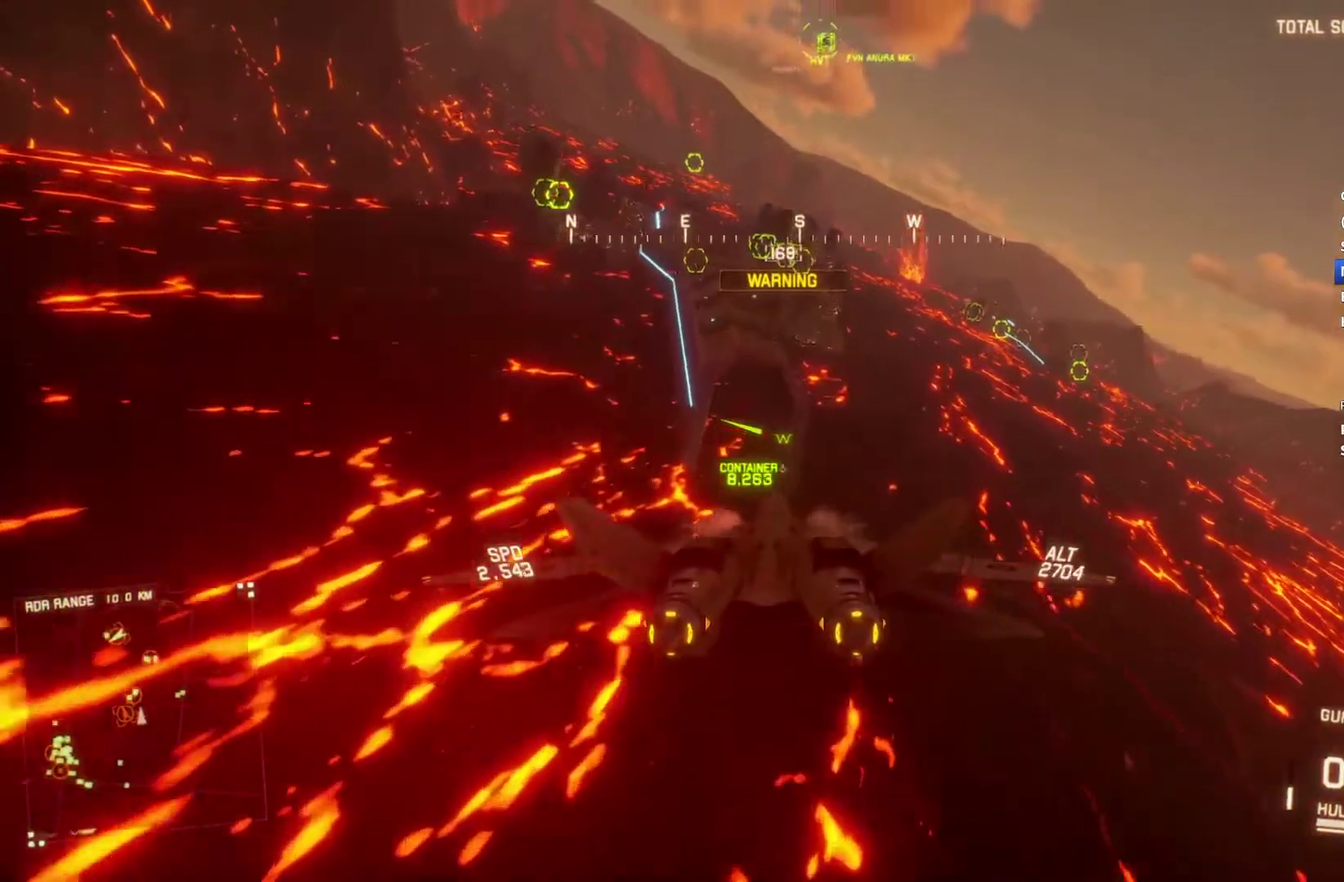
{"buttons": ["L1"], "left_stick": "down", "right_stick": "center", "events": [[133, "L1", "up"], [300, "L1", "down"], [400, "left_stick", "down"]]}
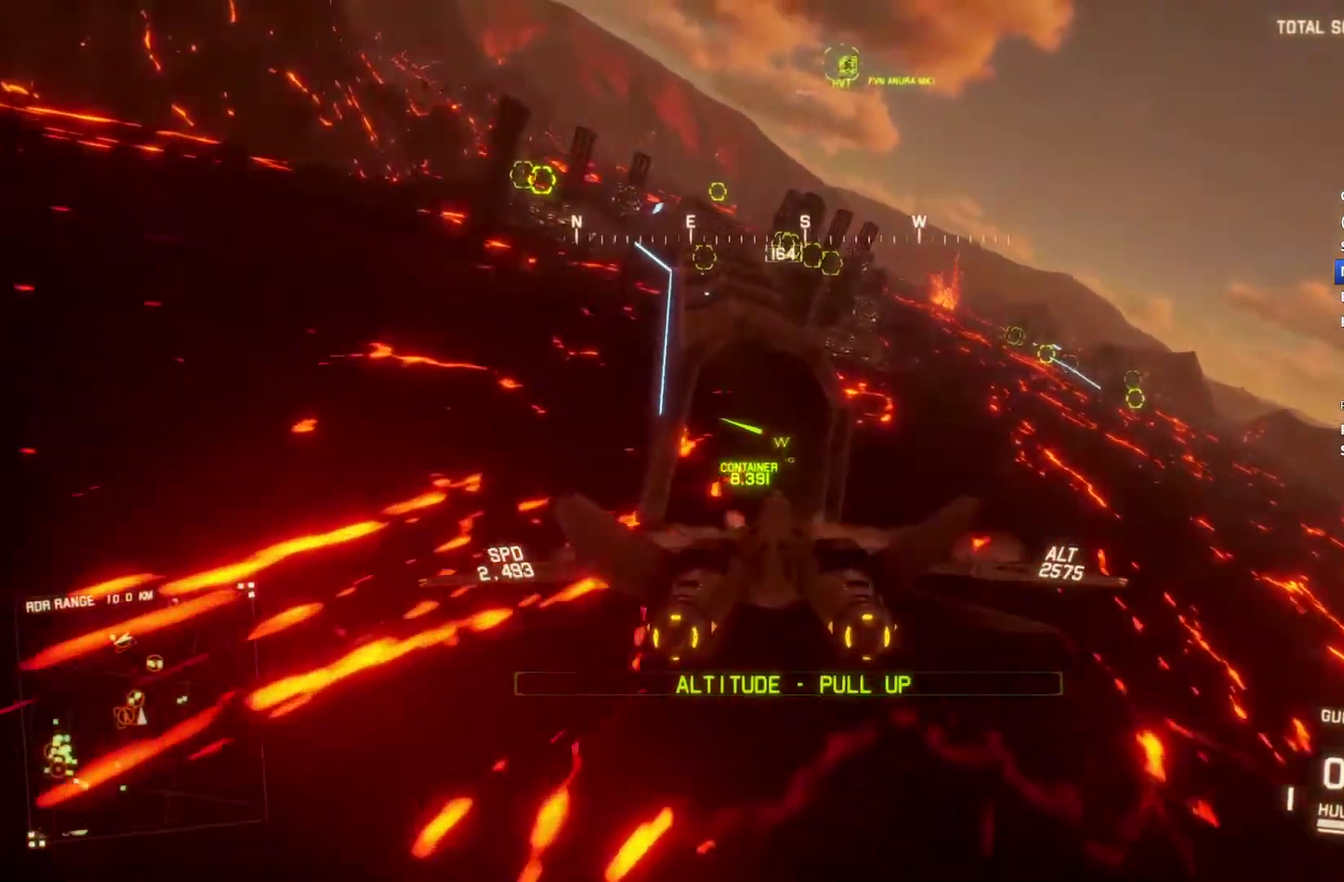
{"buttons": ["L1", "R2"], "left_stick": "down-right", "right_stick": "center", "events": [[67, "left_stick", "center"], [167, "left_stick", "down"], [333, "left_stick", "center"], [467, "R2", "down"], [500, "left_stick", "down-right"]]}
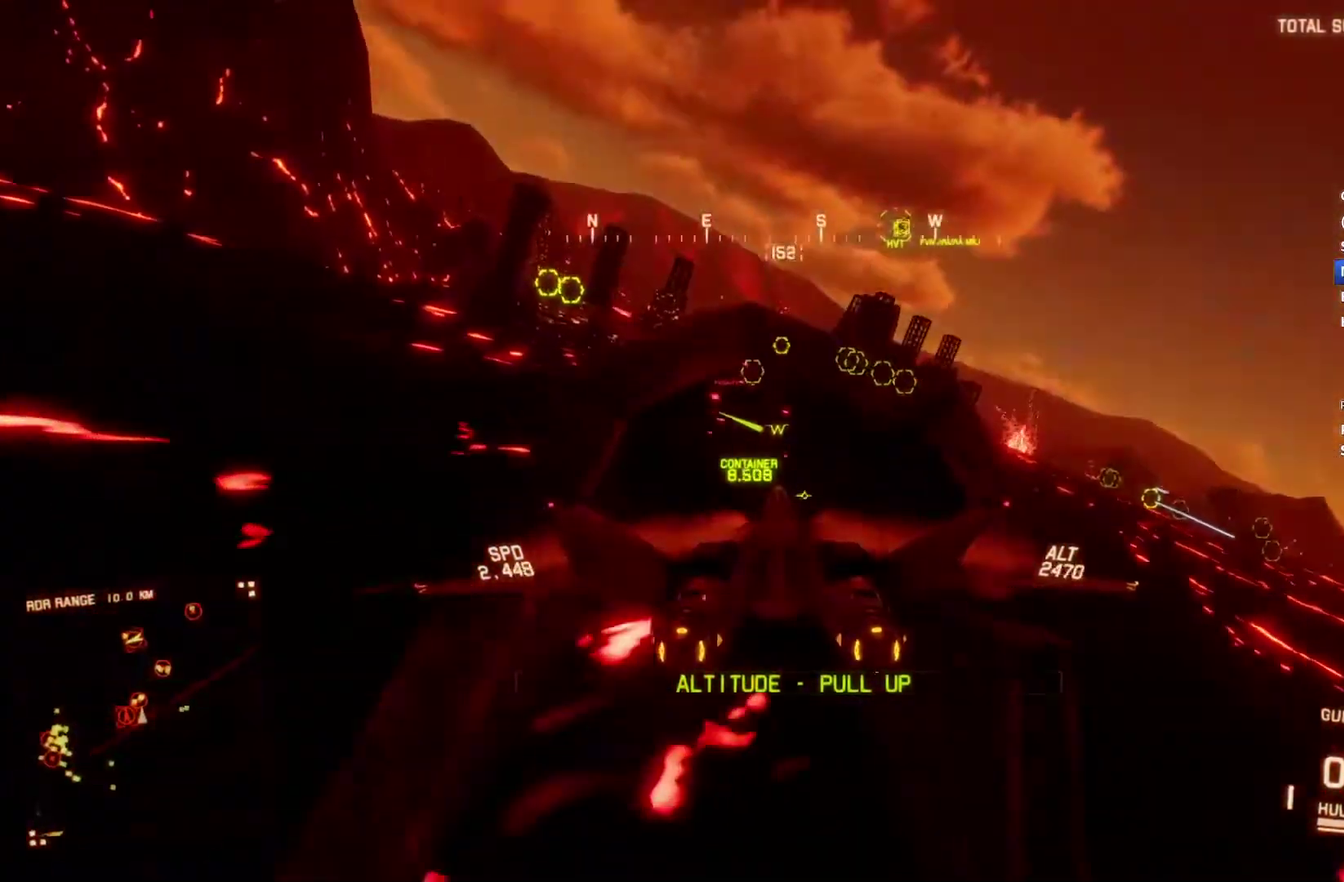
{"buttons": ["R1", "R2"], "left_stick": "center", "right_stick": "center", "events": [[33, "L1", "up"], [67, "left_stick", "center"], [100, "A", "down"], [200, "A", "up"], [267, "A", "down"], [433, "R1", "down"], [500, "A", "up"]]}
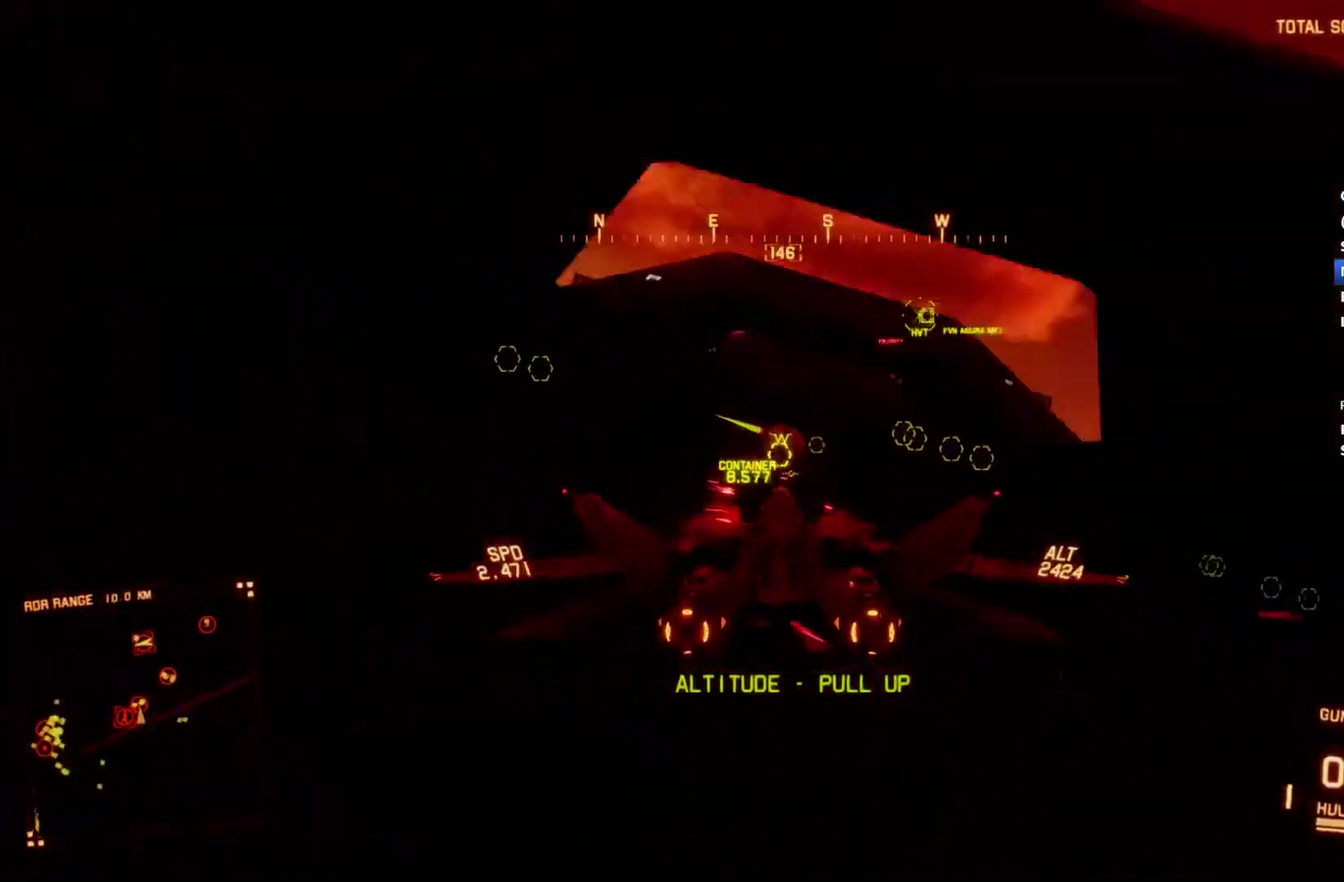
{"buttons": ["L1", "R2"], "left_stick": "center", "right_stick": "center", "events": [[133, "A", "down"], [200, "left_stick", "up"], [233, "A", "up"], [300, "R1", "up"], [300, "left_stick", "center"], [467, "L1", "down"]]}